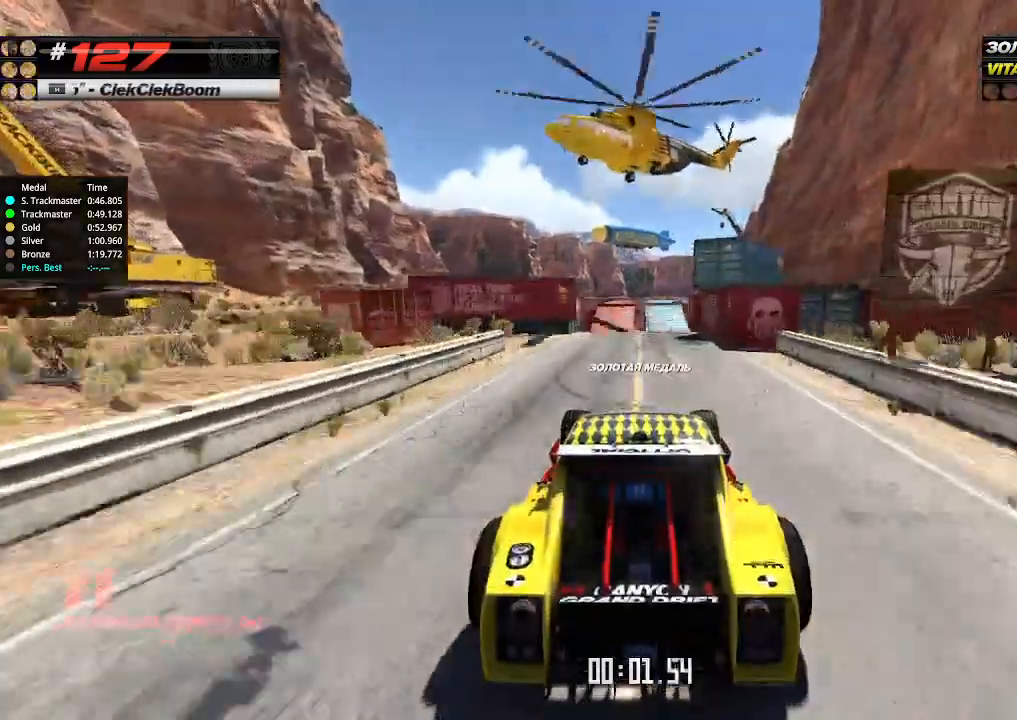
Gameplay with keyboard; each line is a JSON object with the keys held at the frame after it. "events" lists presses ("down") and releases ("up") of "down", "left", "right" and "up" between this image and that frame as [ms after this image, input, new state], when the widget could be followed in between. No other keys are recorded. Mouse input is not recorded.
{"keys": ["up"], "events": []}
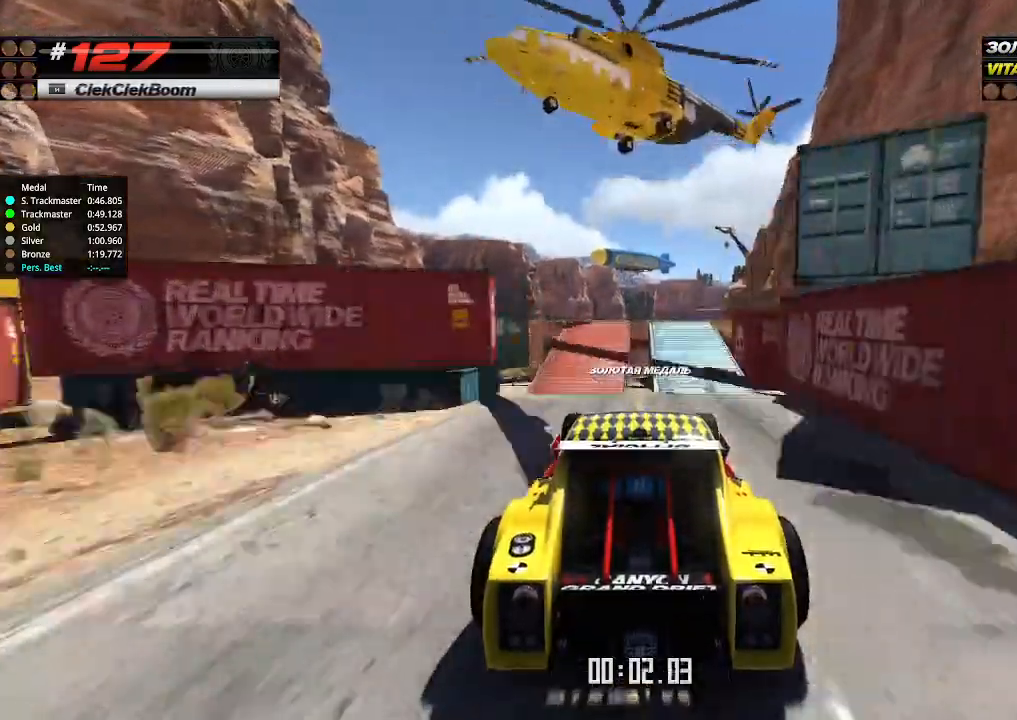
{"keys": ["up"], "events": []}
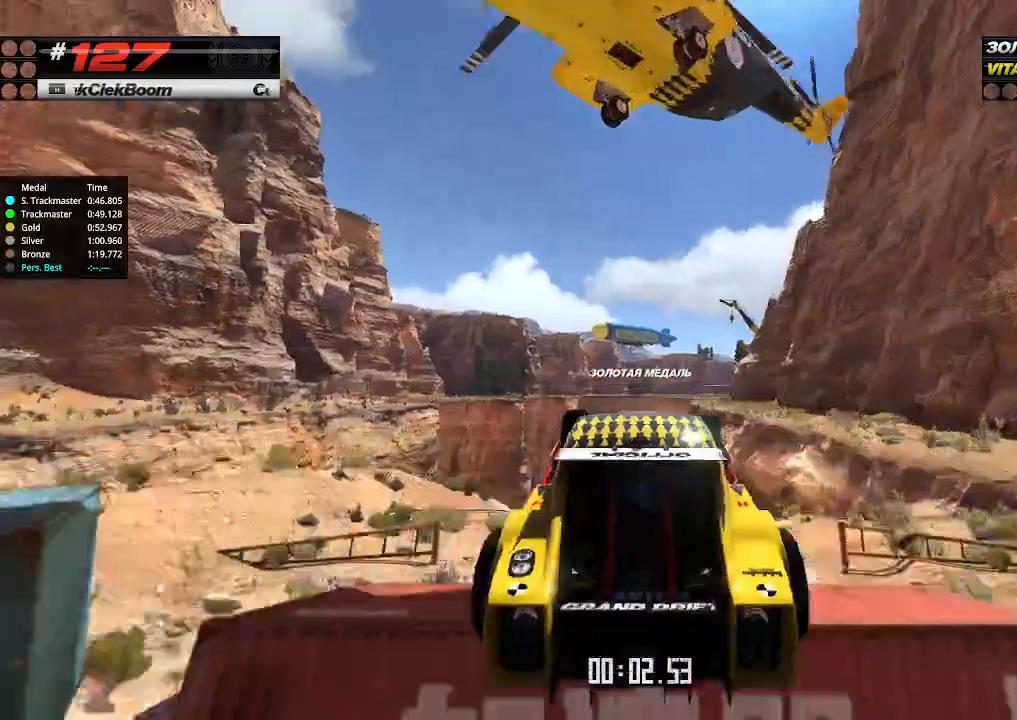
{"keys": ["up"], "events": [[200, "down", "down"], [267, "down", "up"]]}
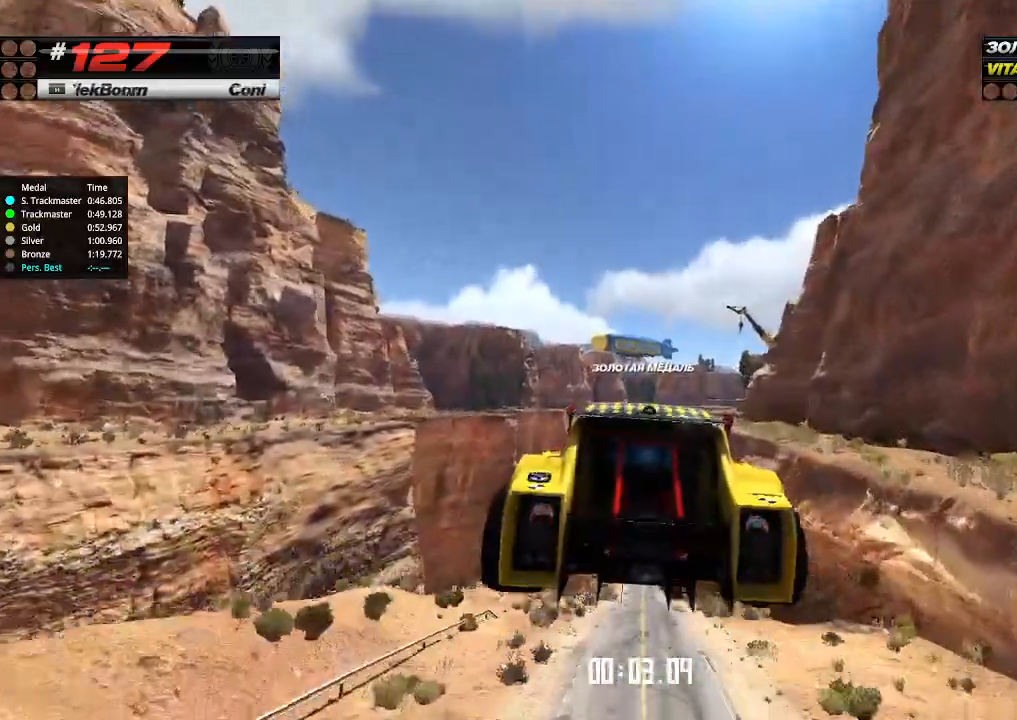
{"keys": ["up"], "events": []}
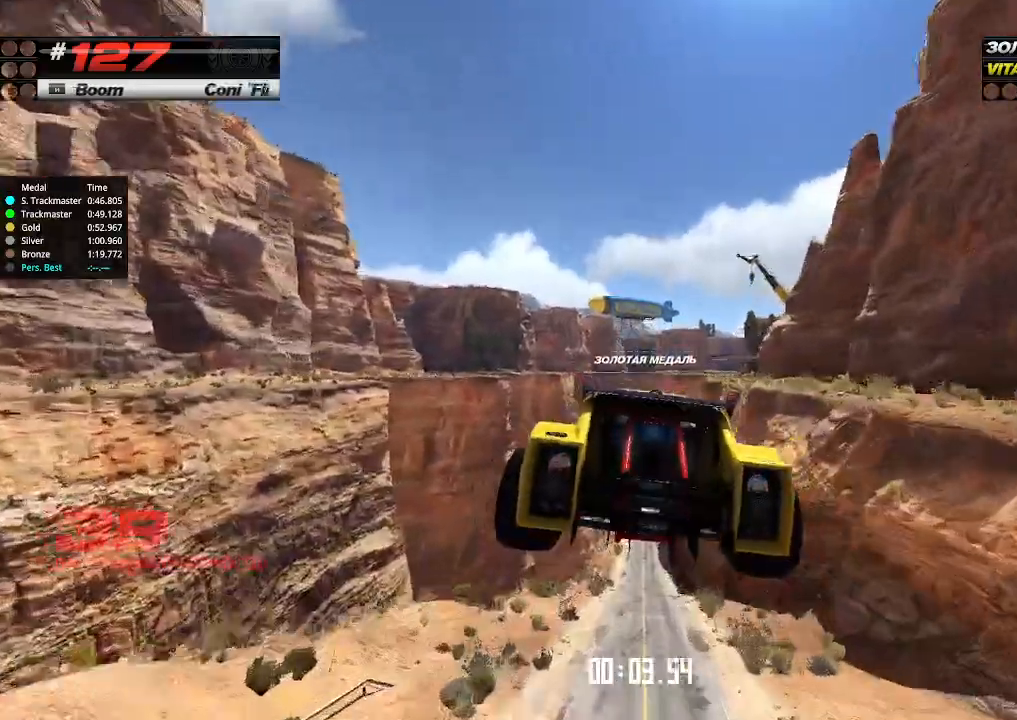
{"keys": ["up"], "events": []}
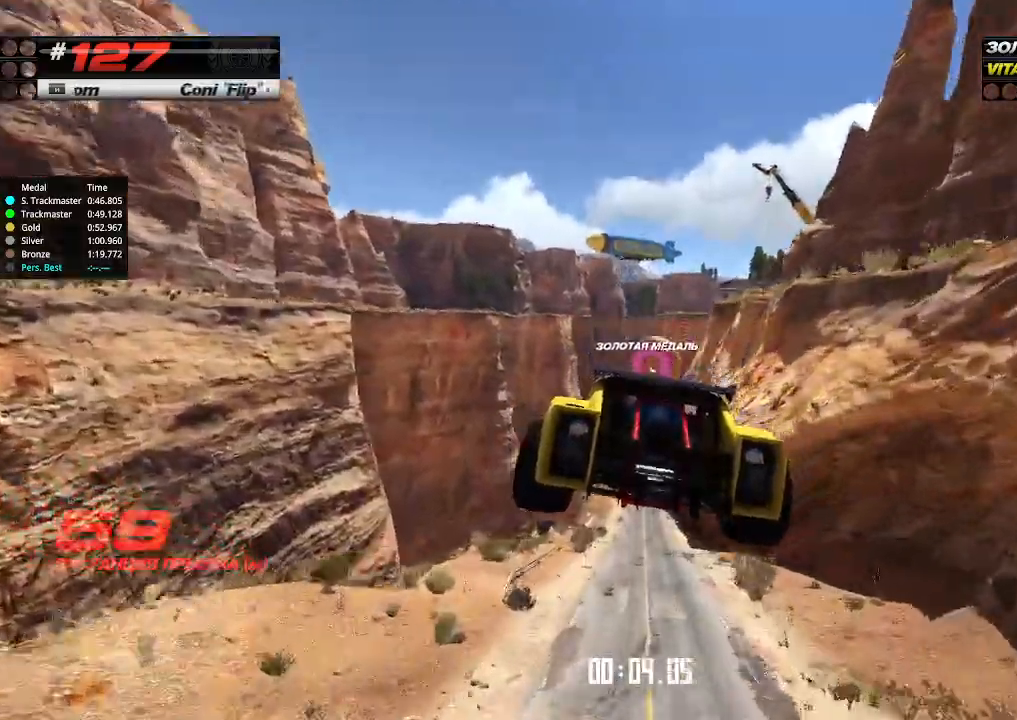
{"keys": ["up"], "events": []}
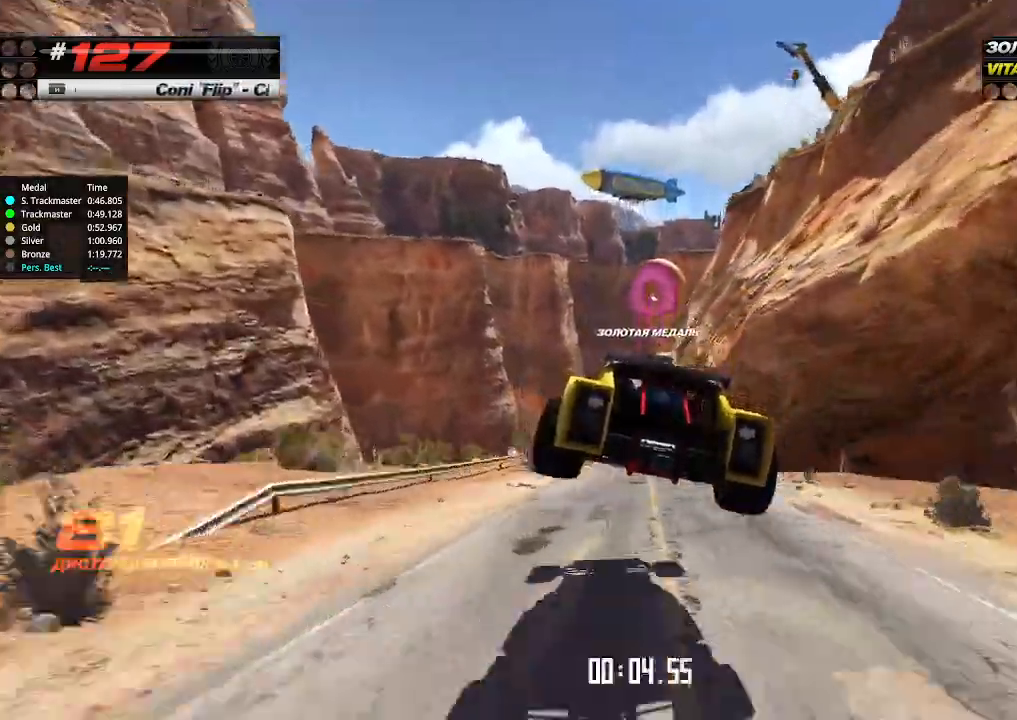
{"keys": ["up"], "events": []}
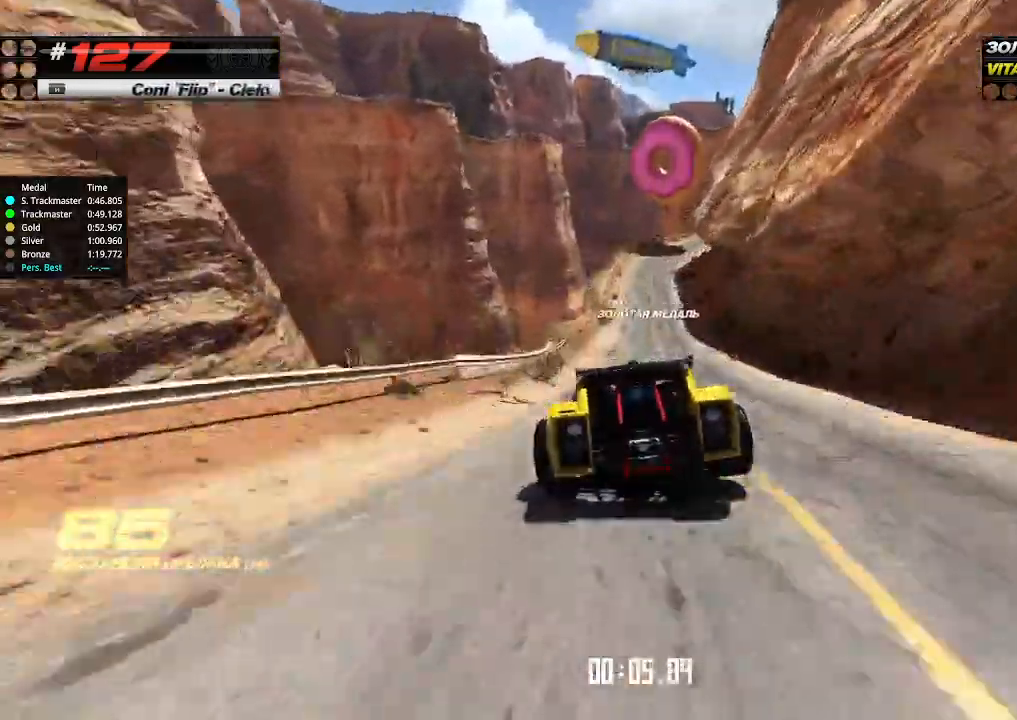
{"keys": ["up"], "events": [[434, "right", "down"], [500, "right", "up"]]}
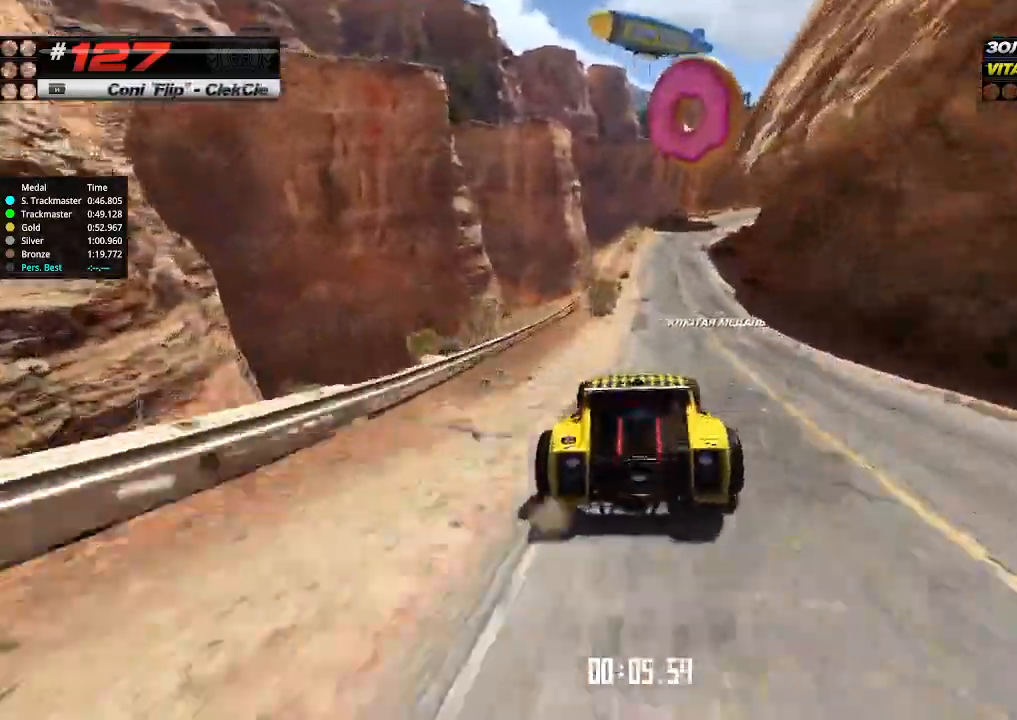
{"keys": ["right", "up"], "events": [[467, "right", "down"]]}
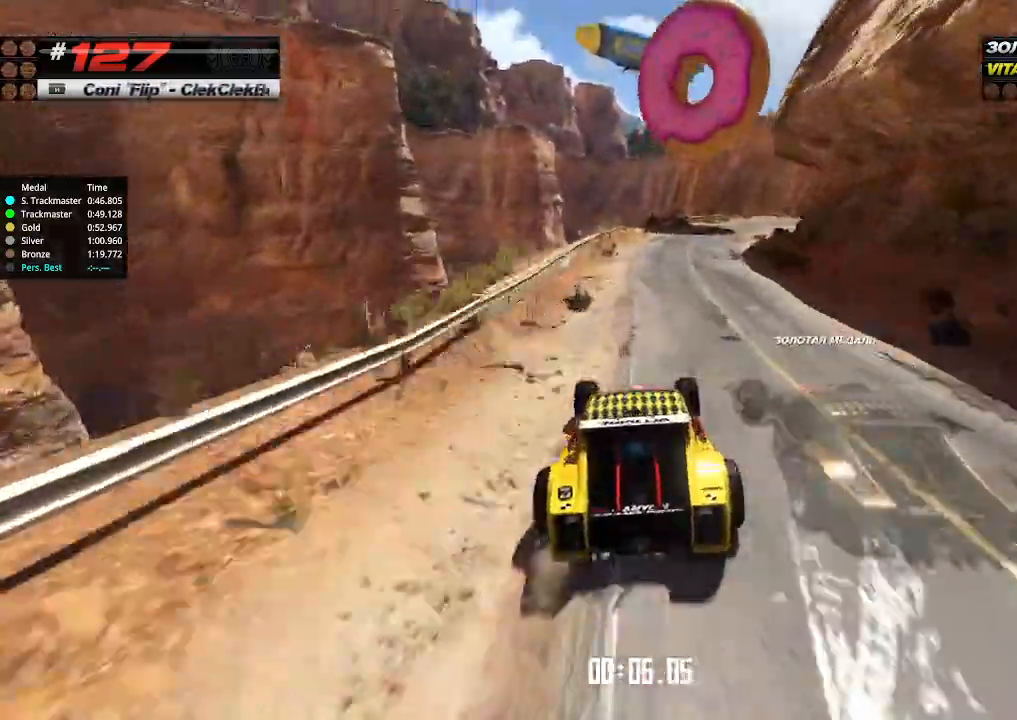
{"keys": ["right", "up"], "events": [[67, "right", "up"], [167, "right", "down"], [234, "right", "up"], [334, "right", "down"]]}
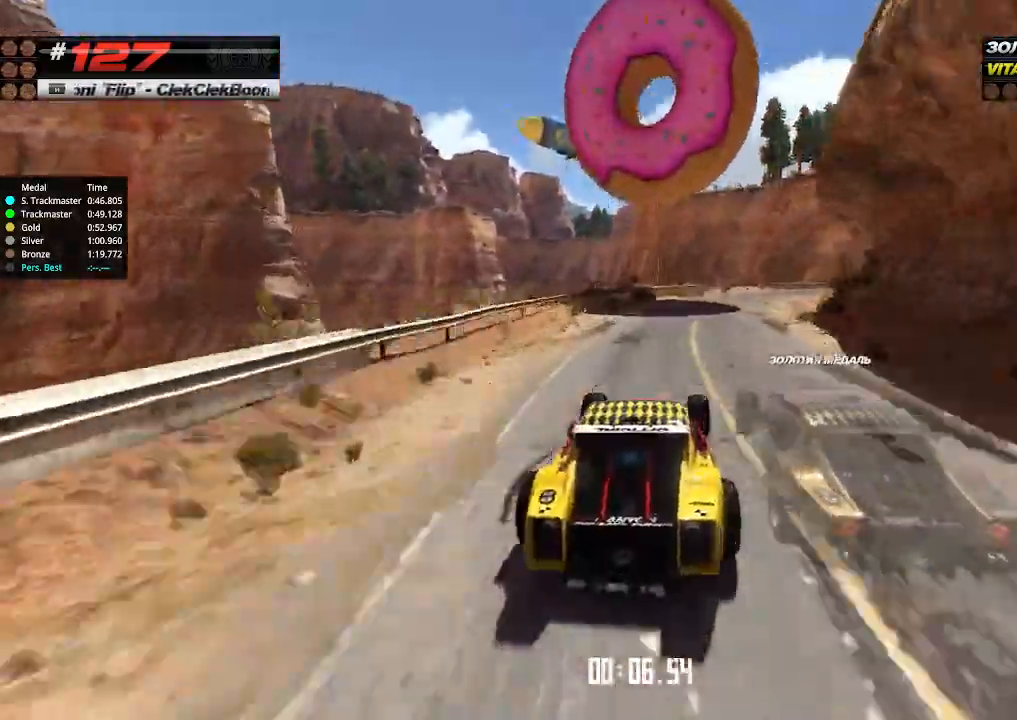
{"keys": ["right", "up"], "events": [[67, "right", "up"], [167, "right", "down"], [234, "right", "up"], [400, "right", "down"]]}
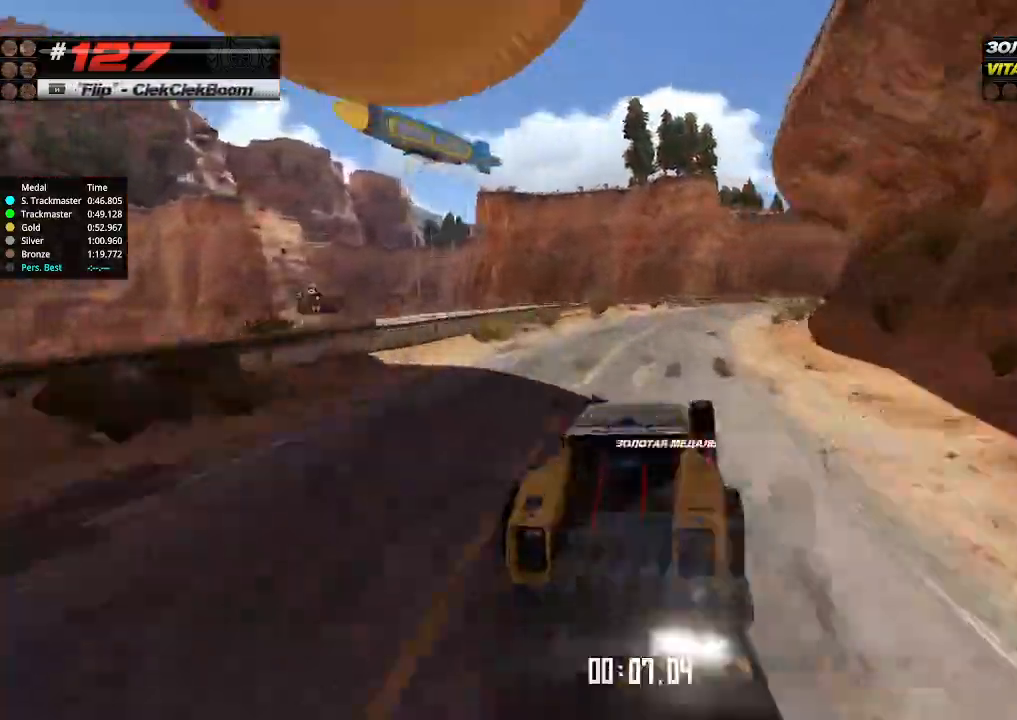
{"keys": ["up"], "events": [[134, "right", "up"], [300, "right", "down"], [500, "right", "up"]]}
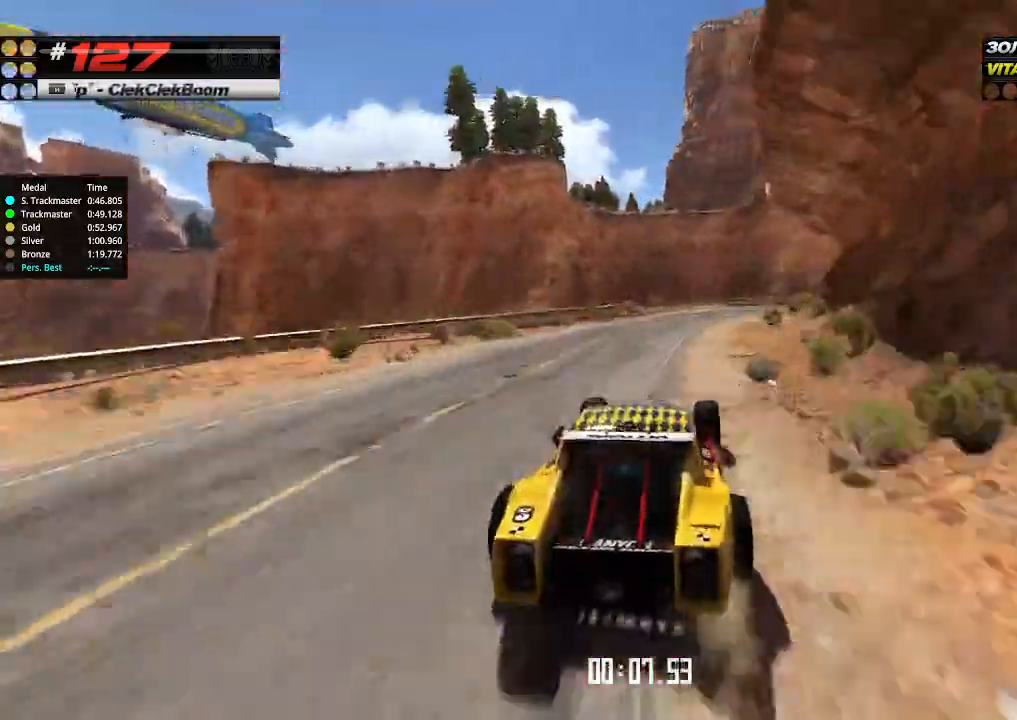
{"keys": ["right", "up"], "events": [[100, "right", "down"], [234, "right", "up"], [500, "right", "down"]]}
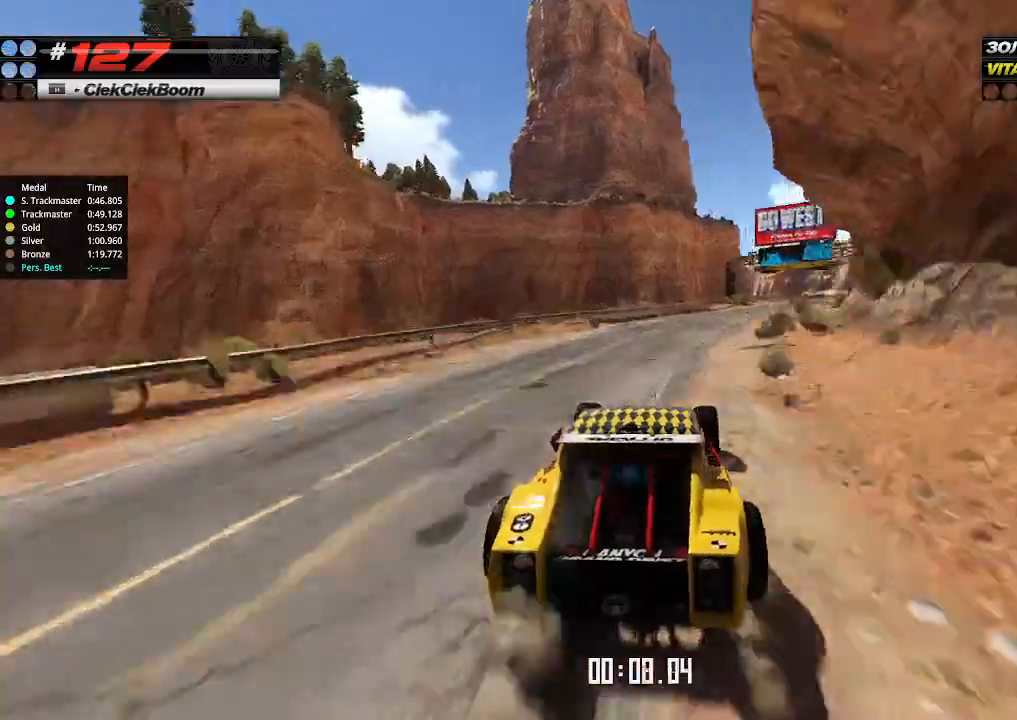
{"keys": ["right", "up"], "events": [[200, "right", "up"], [434, "right", "down"]]}
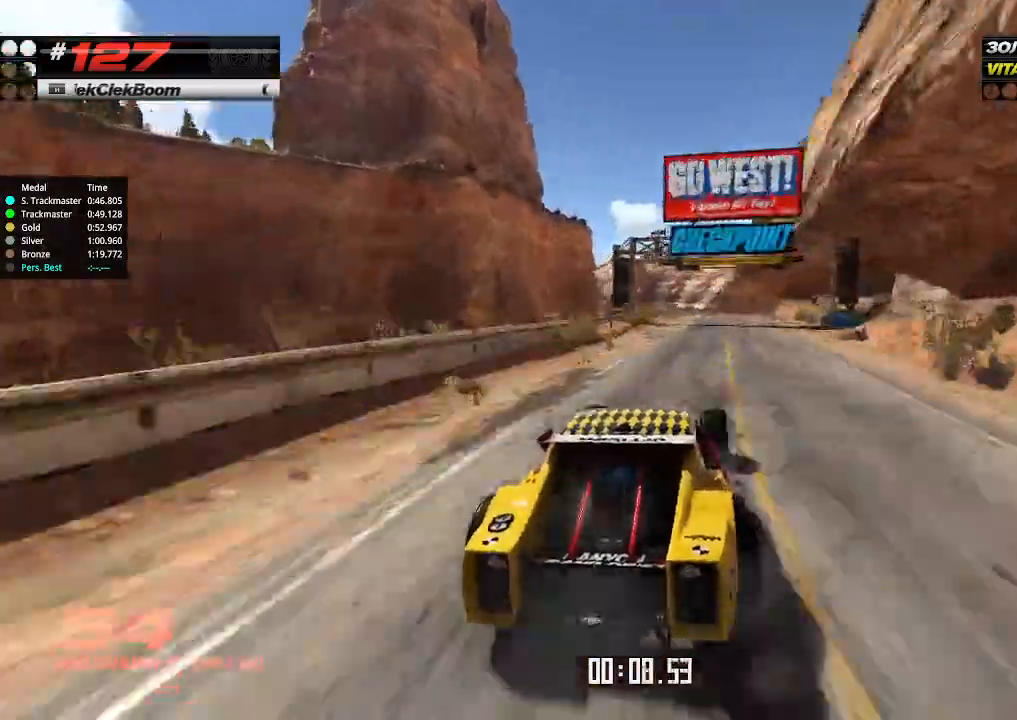
{"keys": ["left", "up"], "events": [[34, "right", "up"], [234, "left", "down"], [367, "left", "up"], [467, "left", "down"]]}
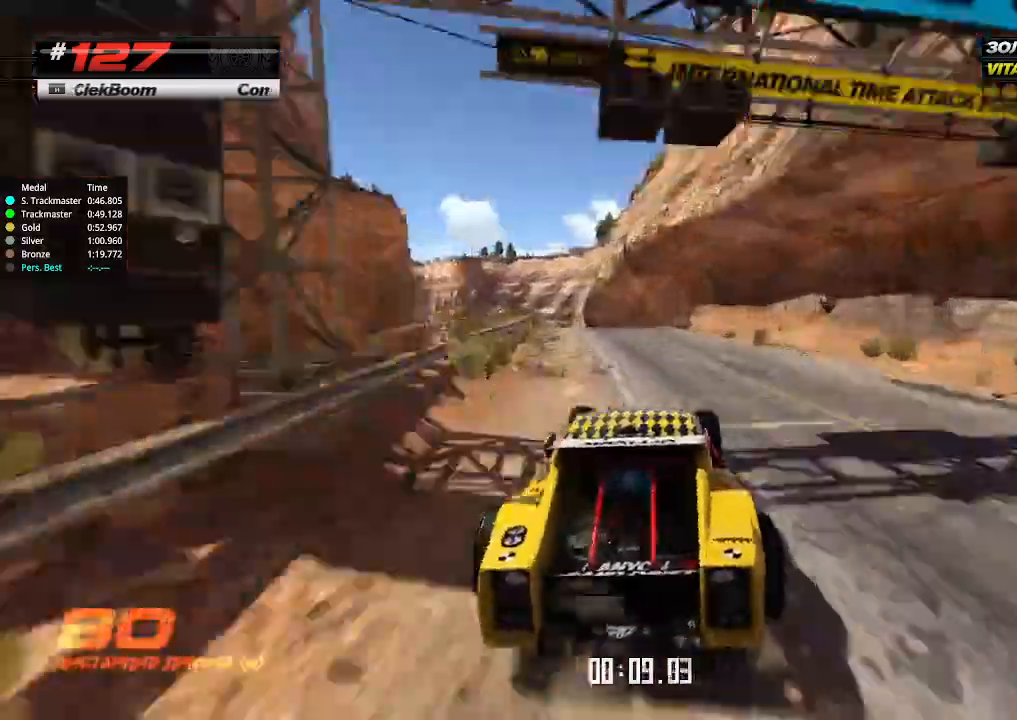
{"keys": [], "events": [[67, "left", "up"], [267, "left", "down"], [334, "left", "up"], [367, "up", "up"]]}
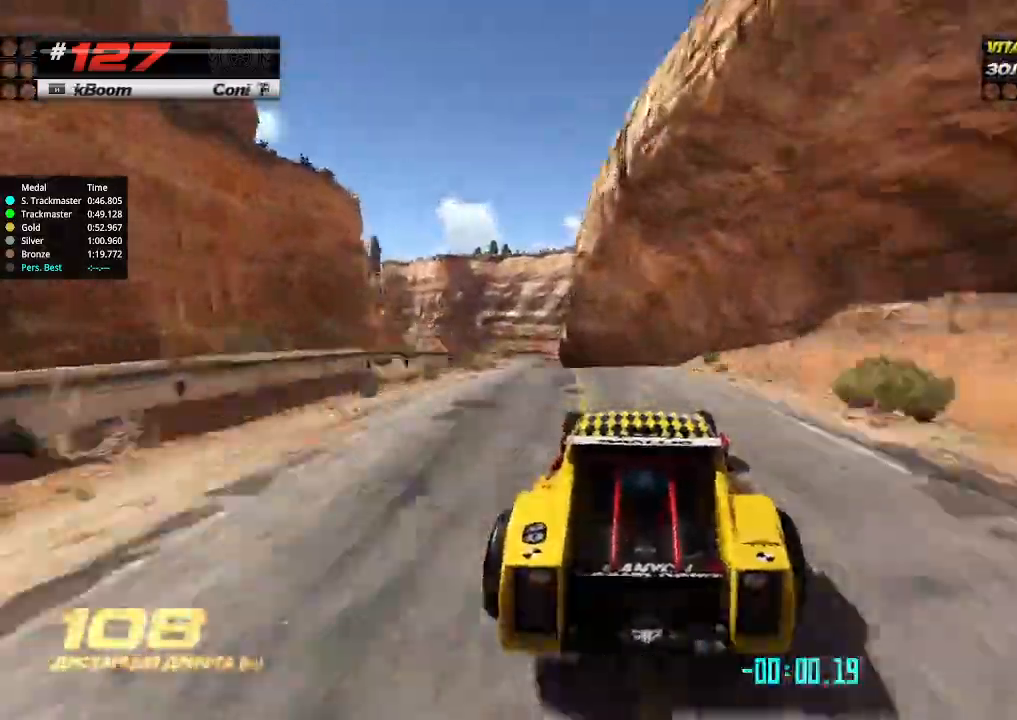
{"keys": ["up"], "events": [[167, "left", "down"], [267, "left", "up"], [500, "up", "down"]]}
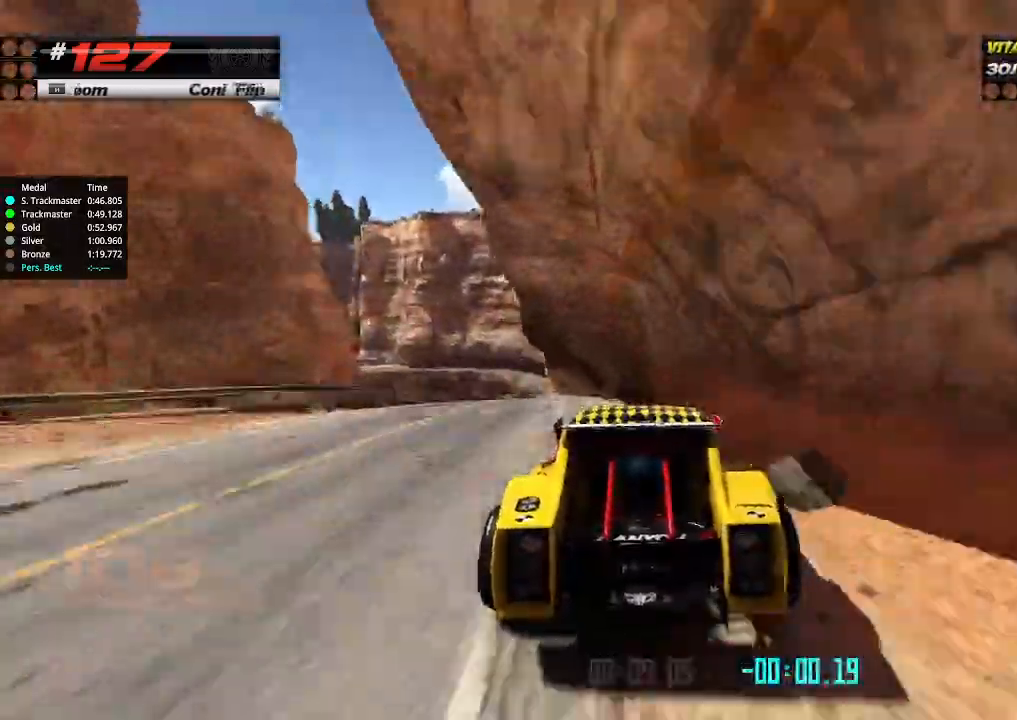
{"keys": ["right", "up"], "events": [[34, "left", "down"], [100, "down", "down"], [200, "down", "up"], [334, "left", "up"], [434, "right", "down"]]}
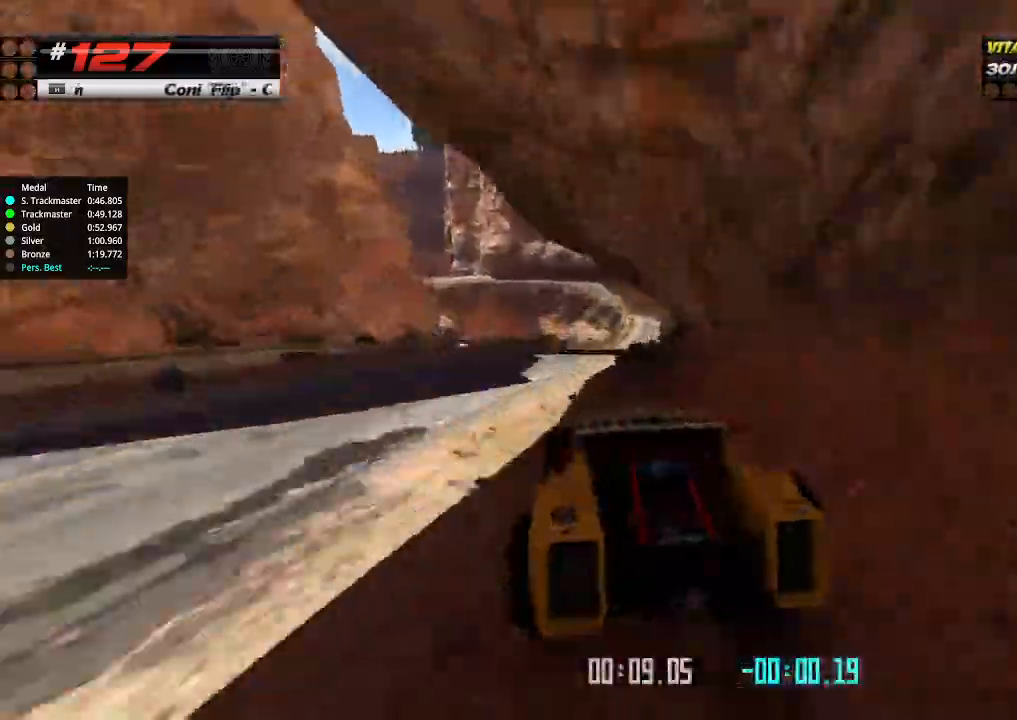
{"keys": ["right", "up"], "events": [[67, "right", "up"], [334, "right", "down"]]}
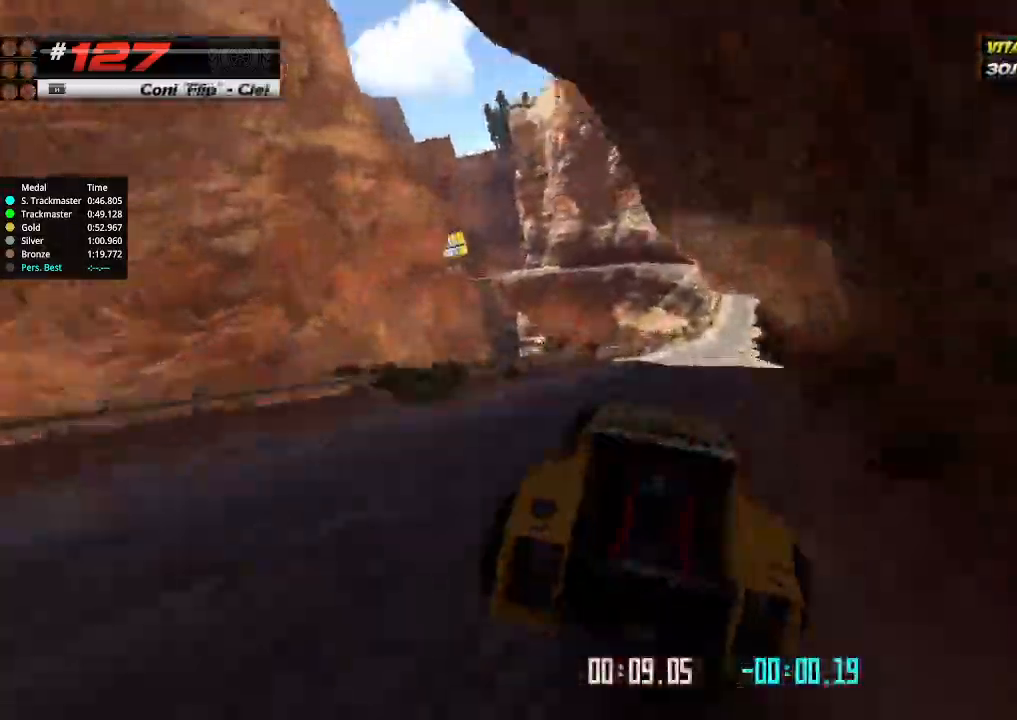
{"keys": ["right", "up"], "events": [[34, "right", "up"], [134, "right", "down"], [200, "right", "up"], [334, "right", "down"]]}
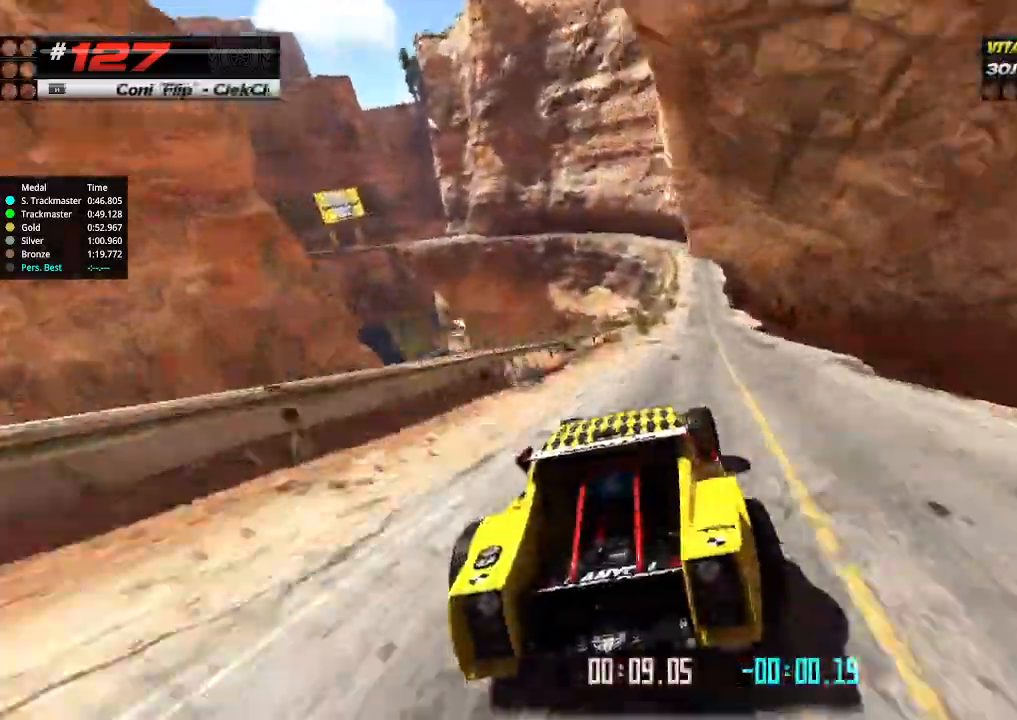
{"keys": ["up"], "events": [[34, "right", "up"], [367, "right", "down"], [467, "right", "up"]]}
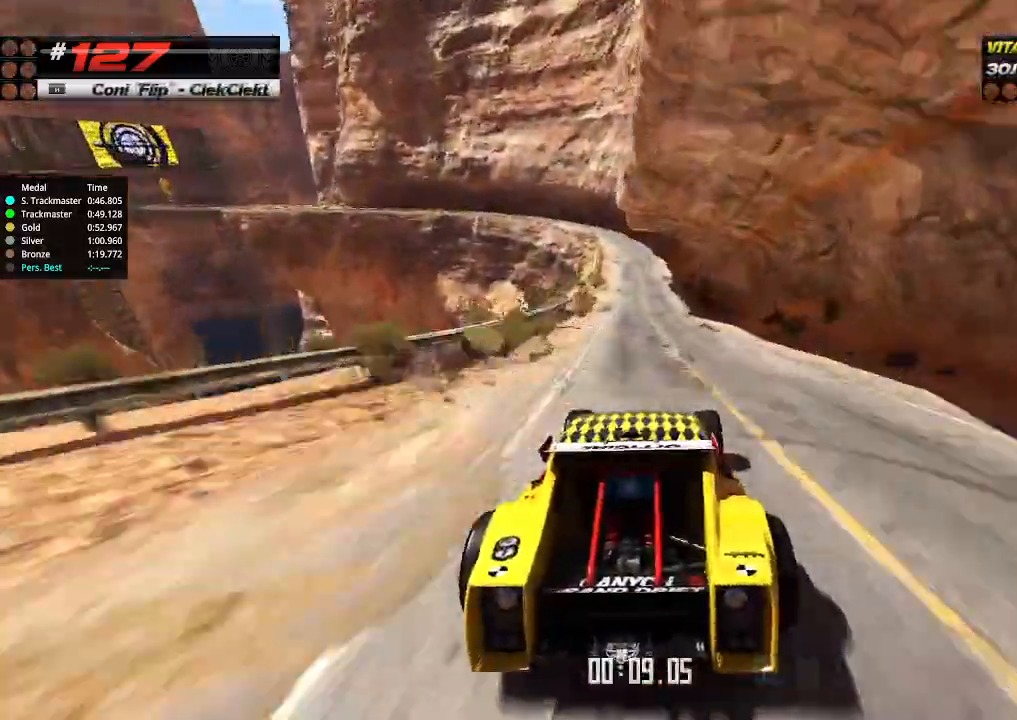
{"keys": ["up"], "events": [[100, "left", "down"], [200, "left", "up"]]}
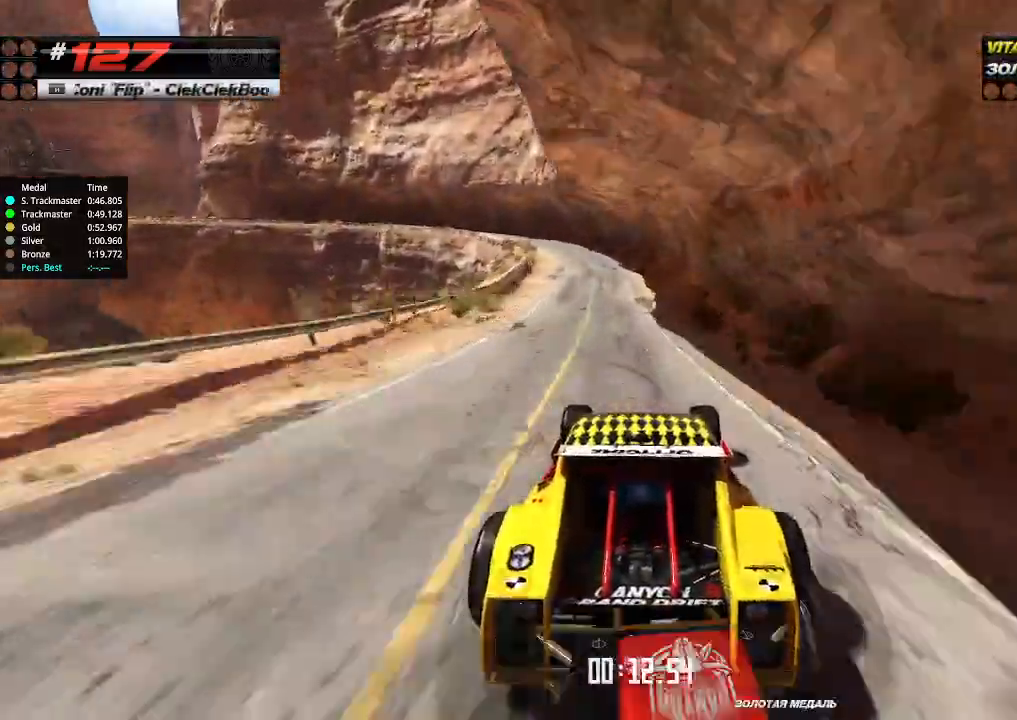
{"keys": ["left", "up"], "events": [[34, "left", "down"], [134, "left", "up"], [200, "left", "down"], [234, "down", "down"], [367, "down", "up"], [434, "left", "up"], [467, "left", "down"]]}
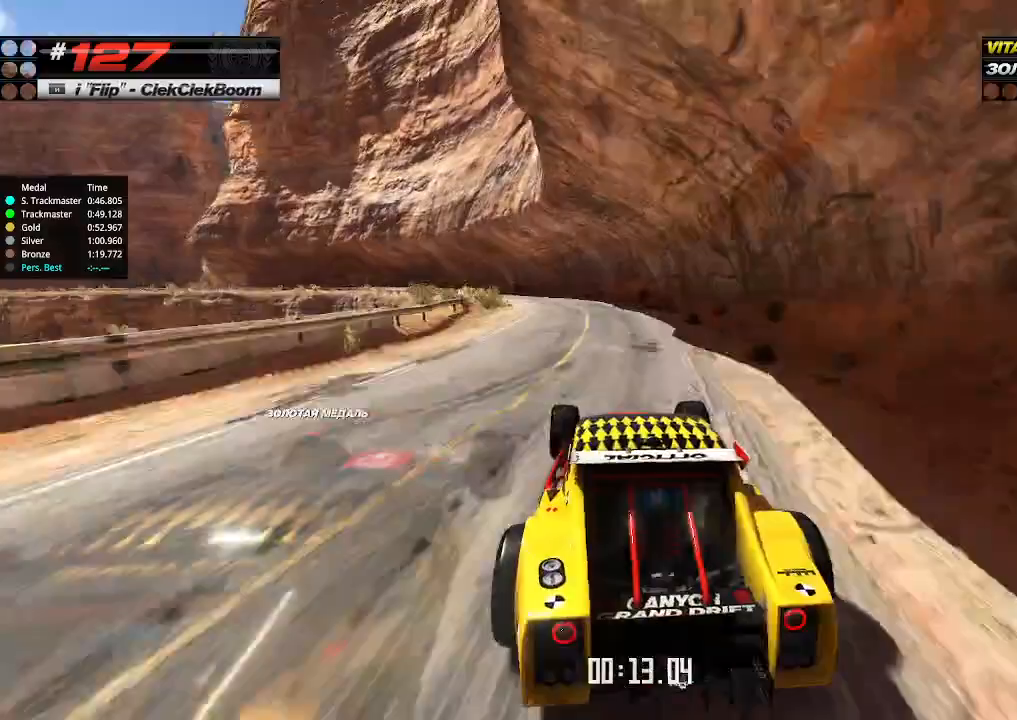
{"keys": ["left", "up"], "events": []}
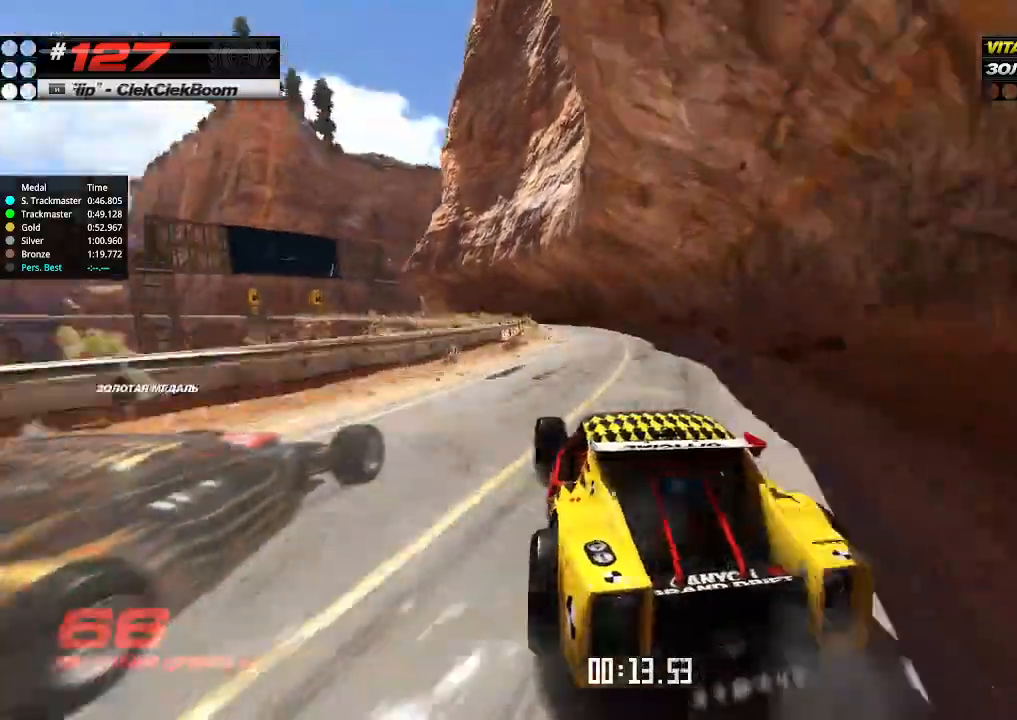
{"keys": ["up"], "events": [[134, "left", "up"], [134, "right", "down"], [267, "right", "up"], [367, "right", "down"], [467, "right", "up"]]}
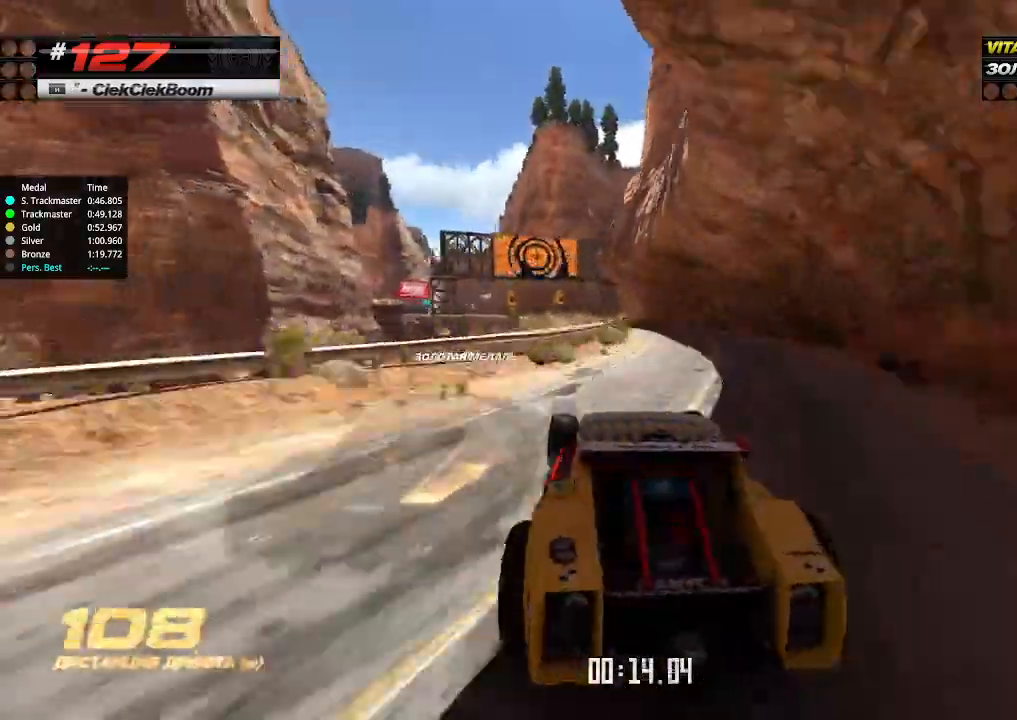
{"keys": ["up"], "events": []}
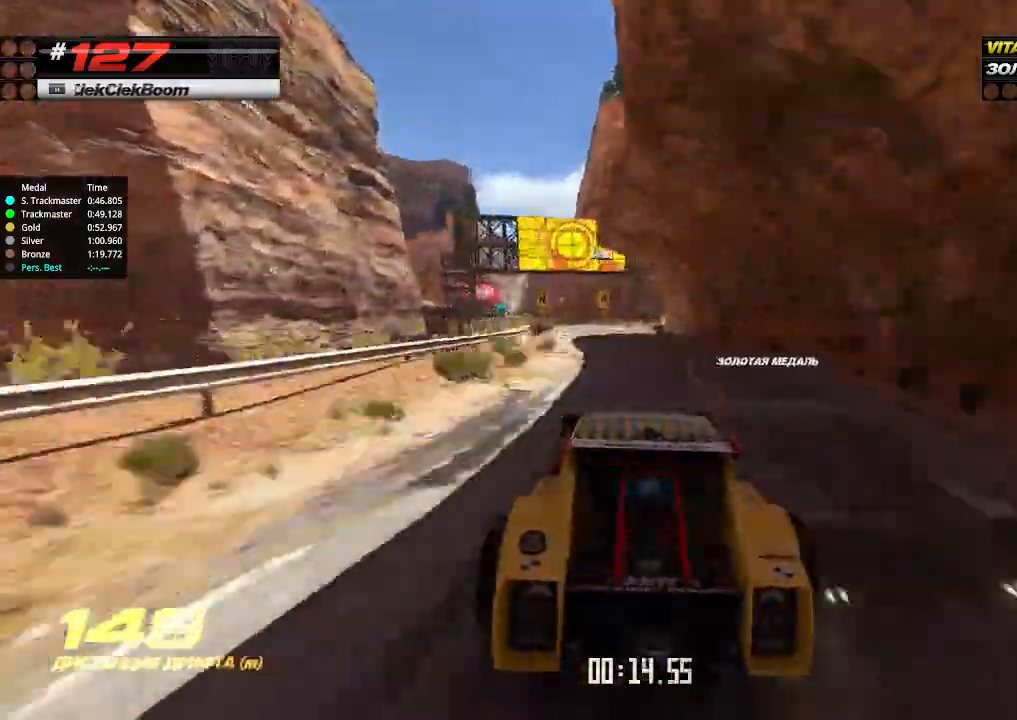
{"keys": ["left", "up"], "events": [[167, "left", "down"], [234, "left", "up"], [434, "left", "down"]]}
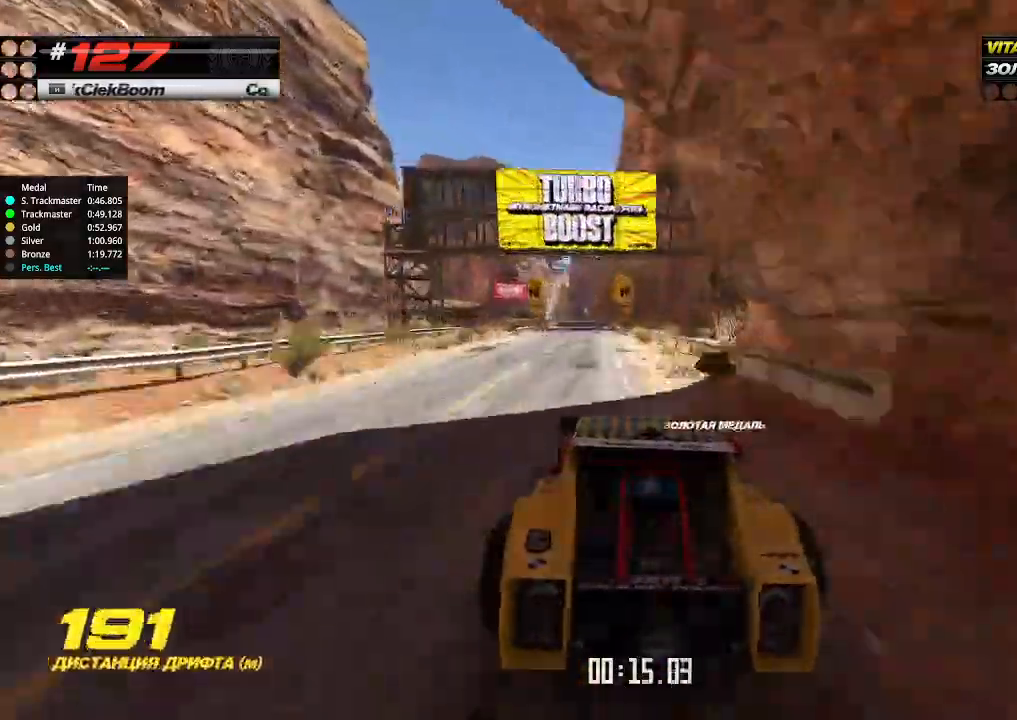
{"keys": ["up"], "events": [[34, "left", "up"]]}
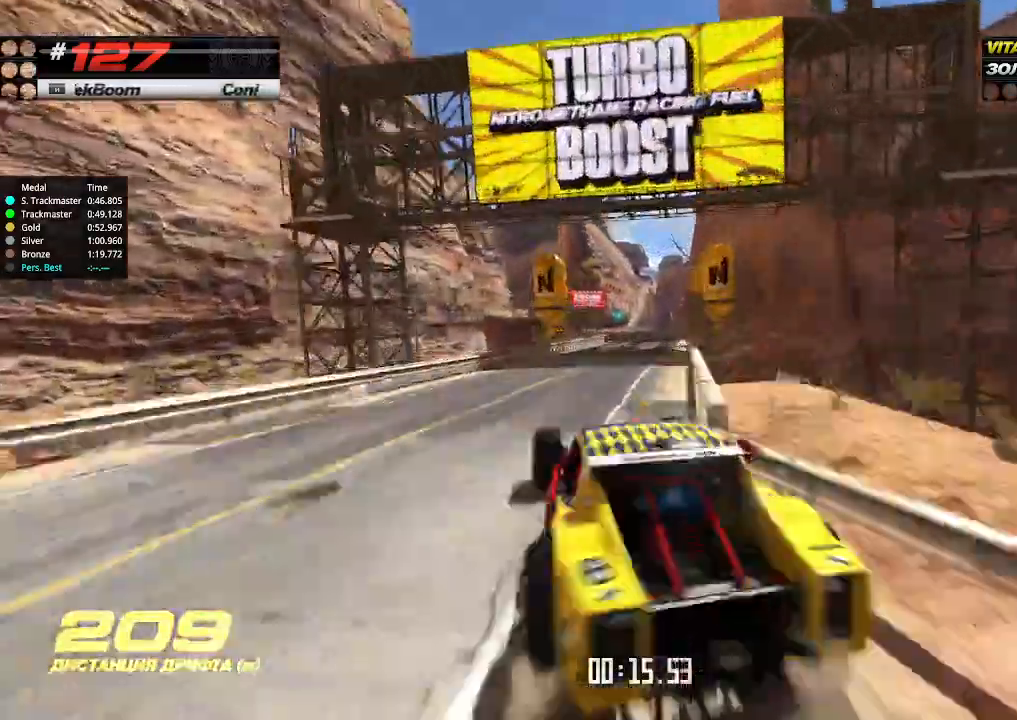
{"keys": [], "events": [[234, "right", "down"], [334, "right", "up"], [500, "up", "up"]]}
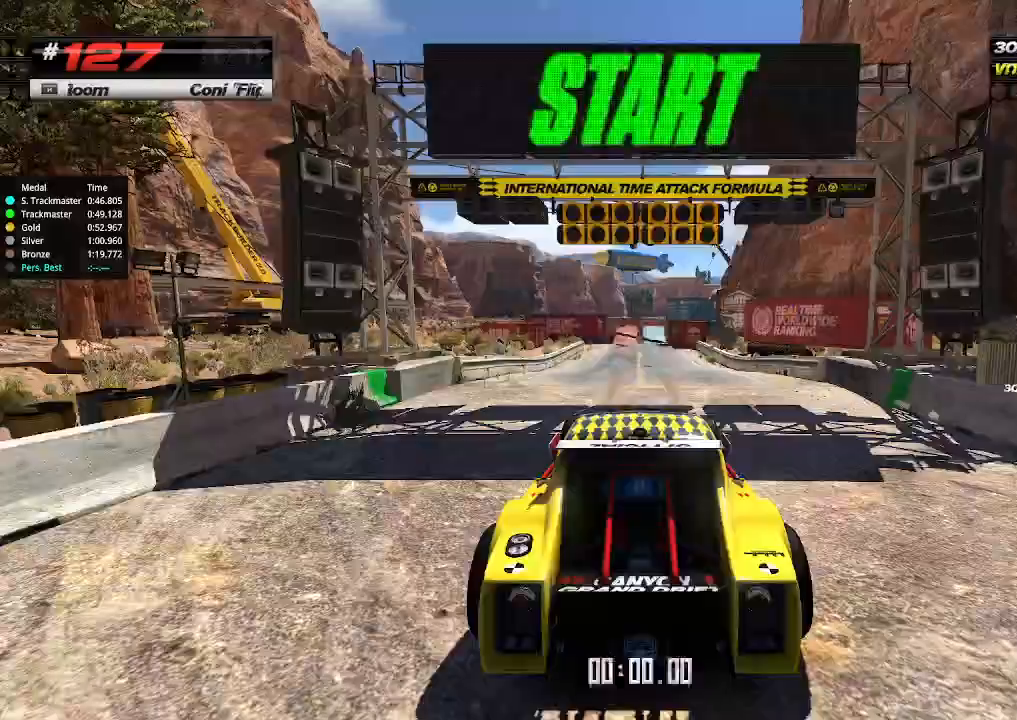
{"keys": [], "events": [[34, "up", "down"], [467, "up", "up"]]}